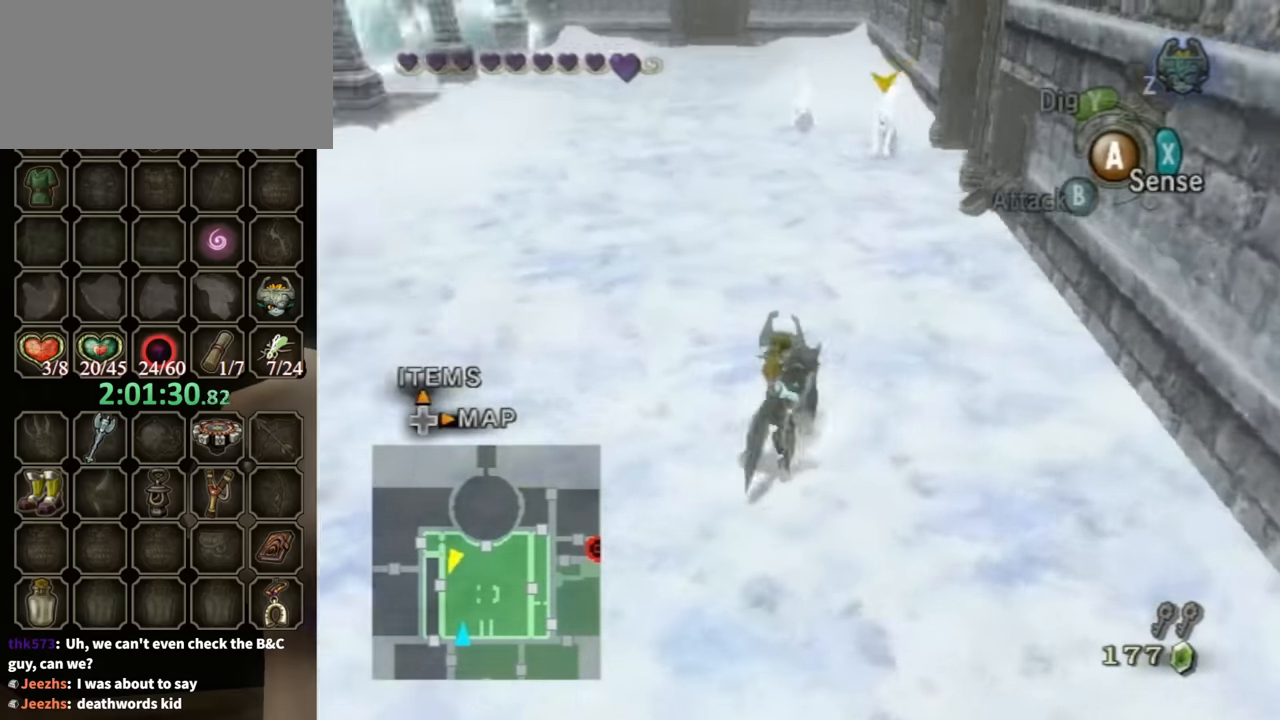
Gameplay with a controller (Nintendo layout); each line is a JSON object with the inputs held at the frame after it. "events" lists button and stick changes between this image and that frame as [ms after this image, input, new state], when the widget could be followed in between. Not read: L3 R3.
{"buttons": [], "left_stick": "up-left", "right_stick": "right", "events": [[134, "right_stick", "down-right"], [200, "left_stick", "up"], [234, "right_stick", "center"], [400, "left_stick", "up-left"], [467, "right_stick", "right"]]}
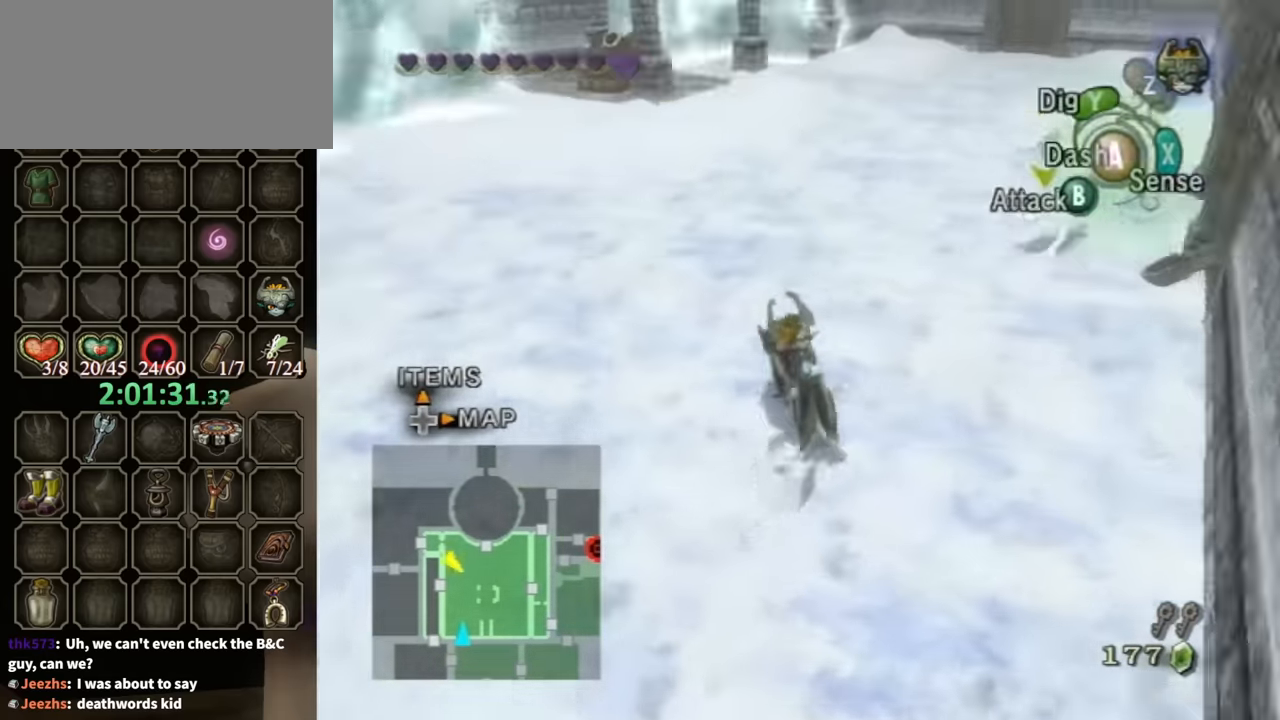
{"buttons": [], "left_stick": "center", "right_stick": "center", "events": [[133, "left_stick", "center"], [167, "right_stick", "center"], [367, "Y", "down"], [467, "Y", "up"]]}
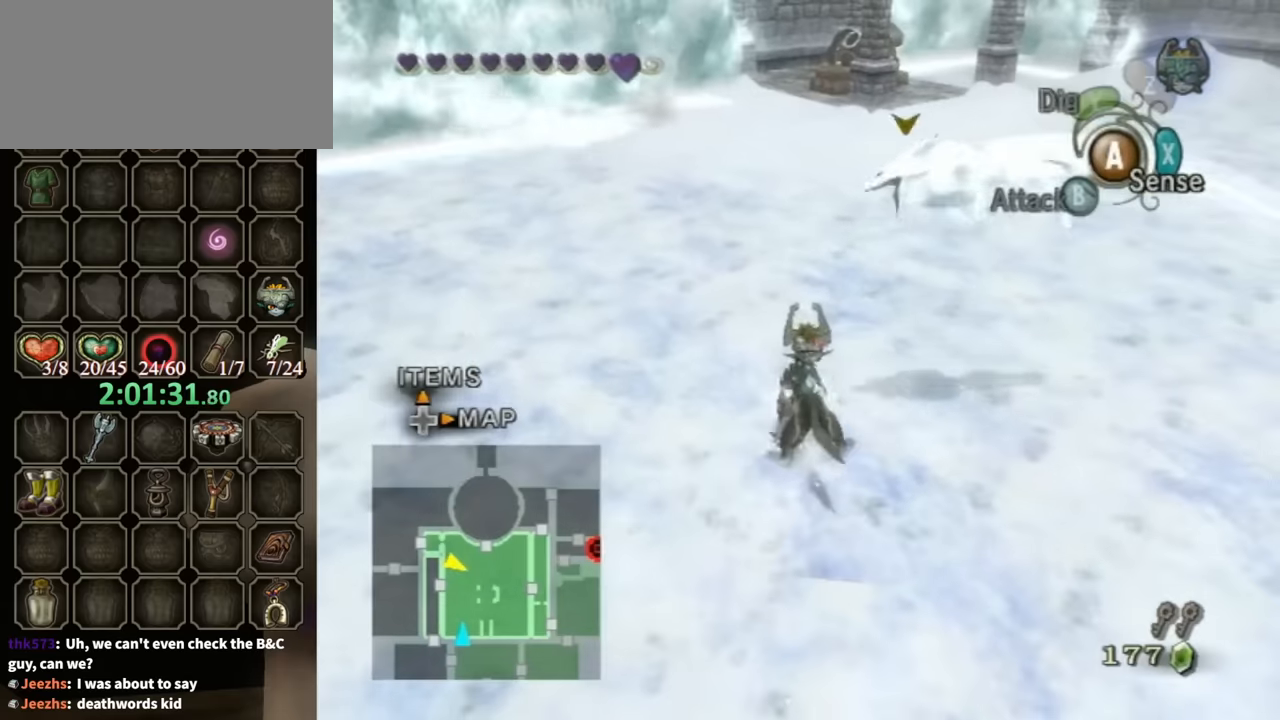
{"buttons": [], "left_stick": "center", "right_stick": "center", "events": []}
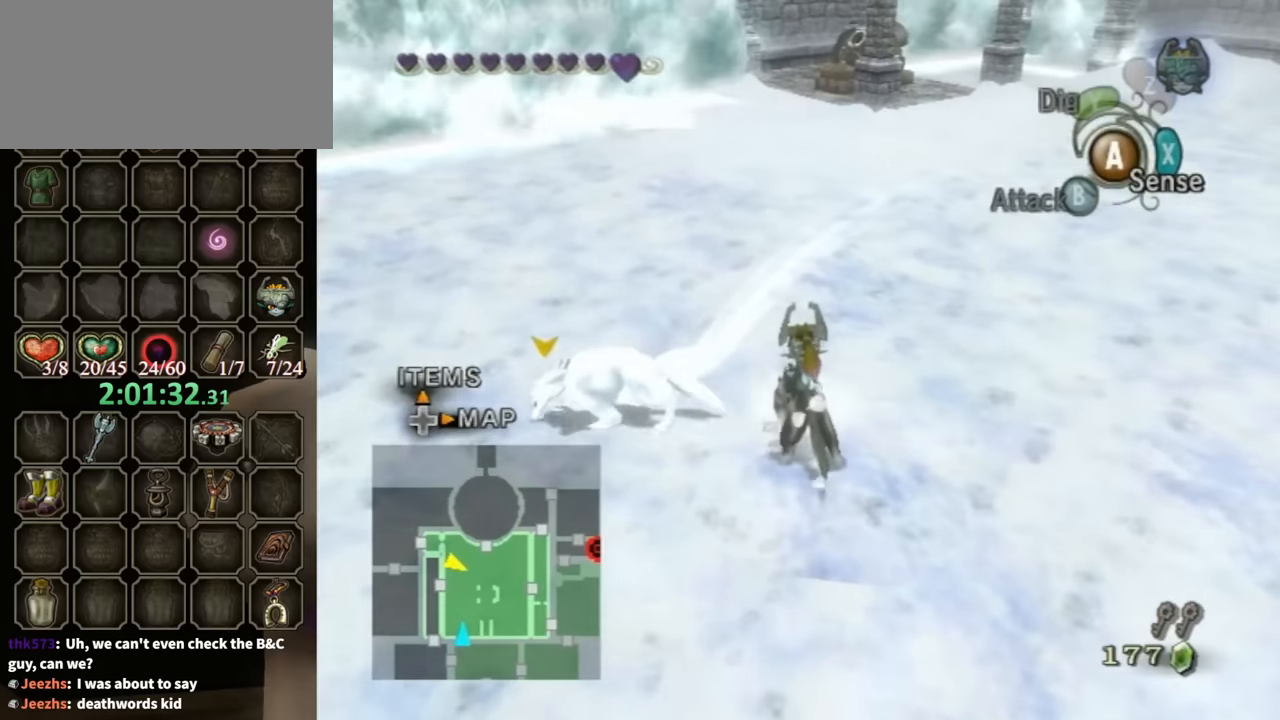
{"buttons": [], "left_stick": "down-left", "right_stick": "right", "events": [[167, "right_stick", "right"], [200, "left_stick", "down-right"], [267, "left_stick", "down"], [367, "left_stick", "down-left"]]}
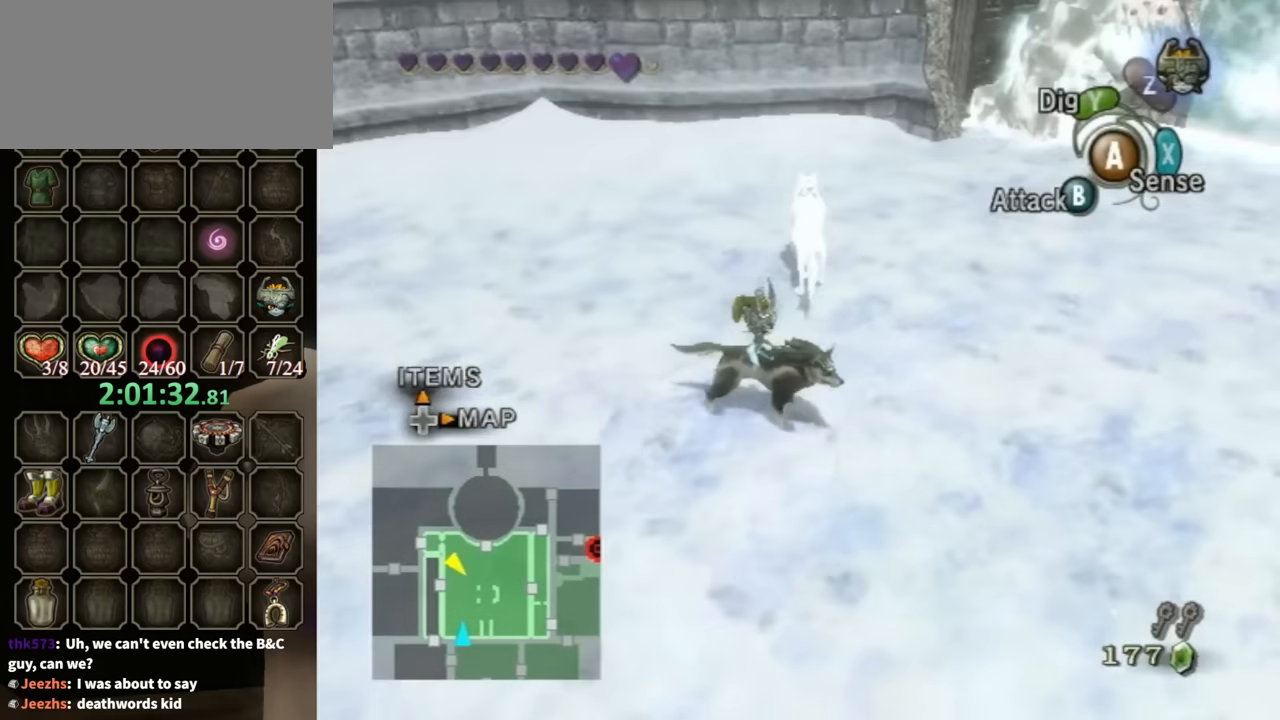
{"buttons": [], "left_stick": "up-left", "right_stick": "down-right", "events": [[33, "left_stick", "center"], [67, "right_stick", "center"], [300, "left_stick", "left"], [333, "right_stick", "down-right"], [500, "left_stick", "up-left"]]}
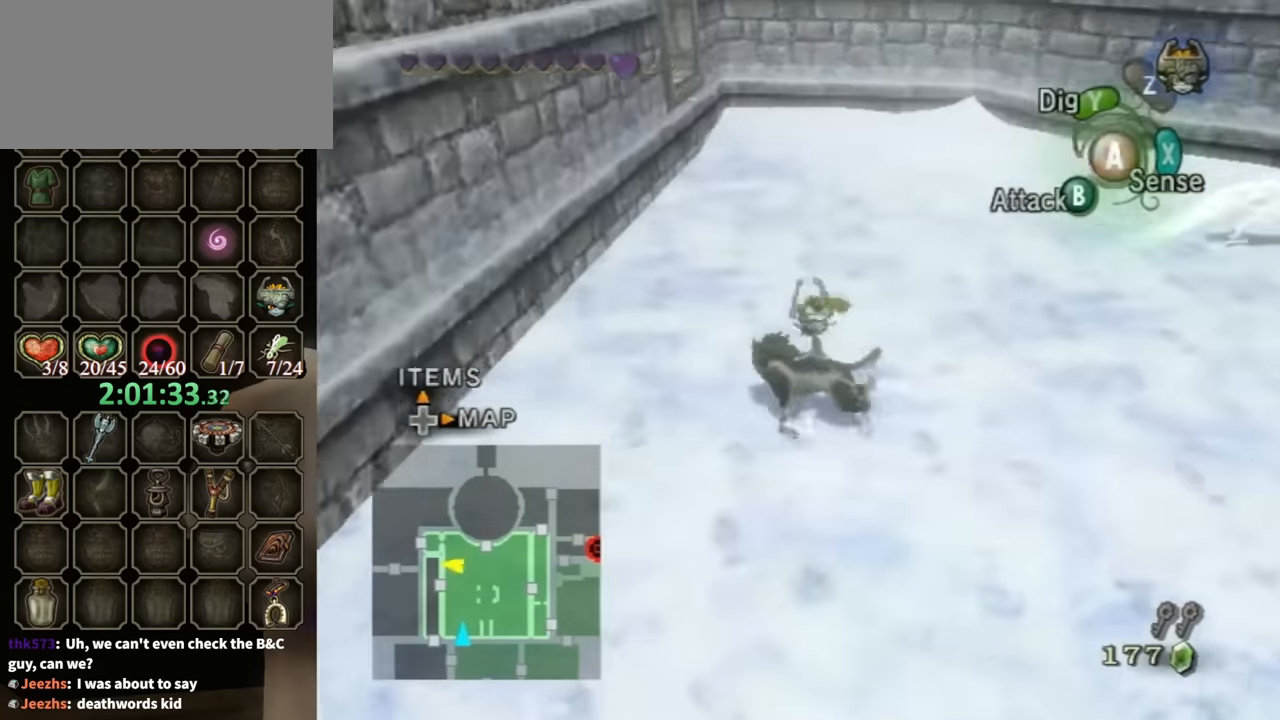
{"buttons": [], "left_stick": "center", "right_stick": "center", "events": [[33, "right_stick", "center"], [133, "left_stick", "up"], [400, "Y", "down"], [500, "Y", "up"], [500, "left_stick", "center"]]}
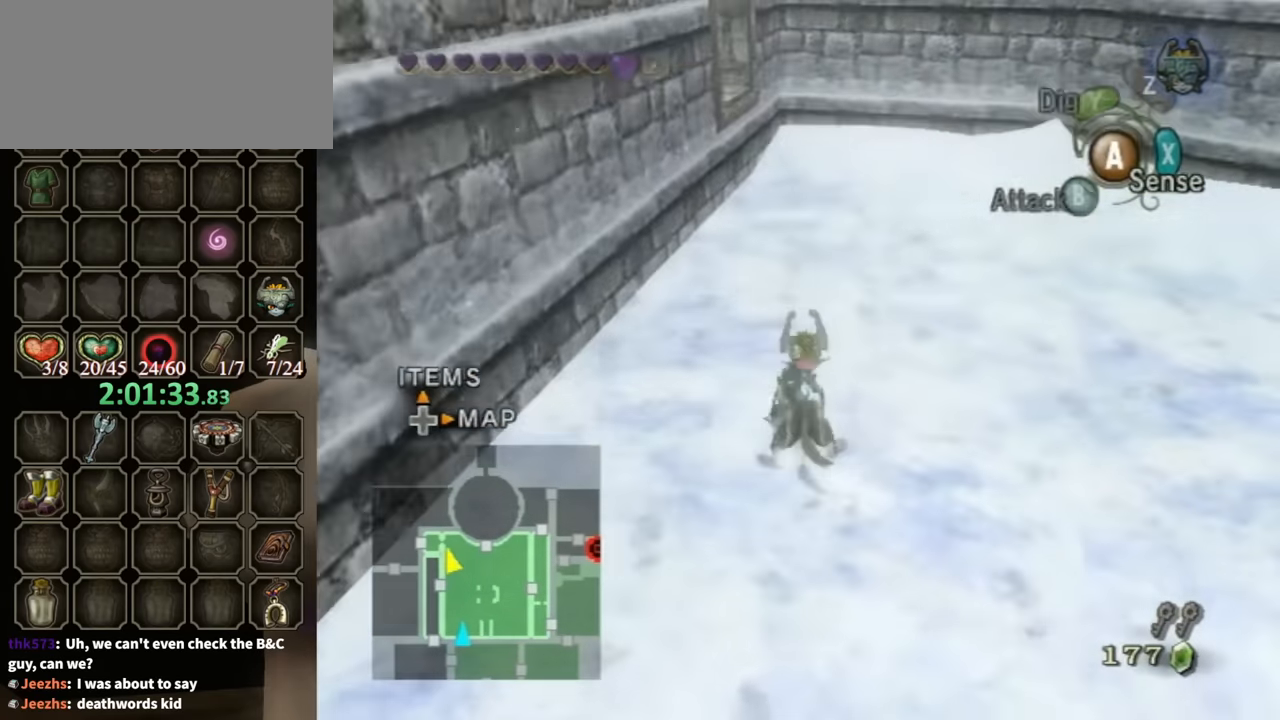
{"buttons": [], "left_stick": "center", "right_stick": "center", "events": []}
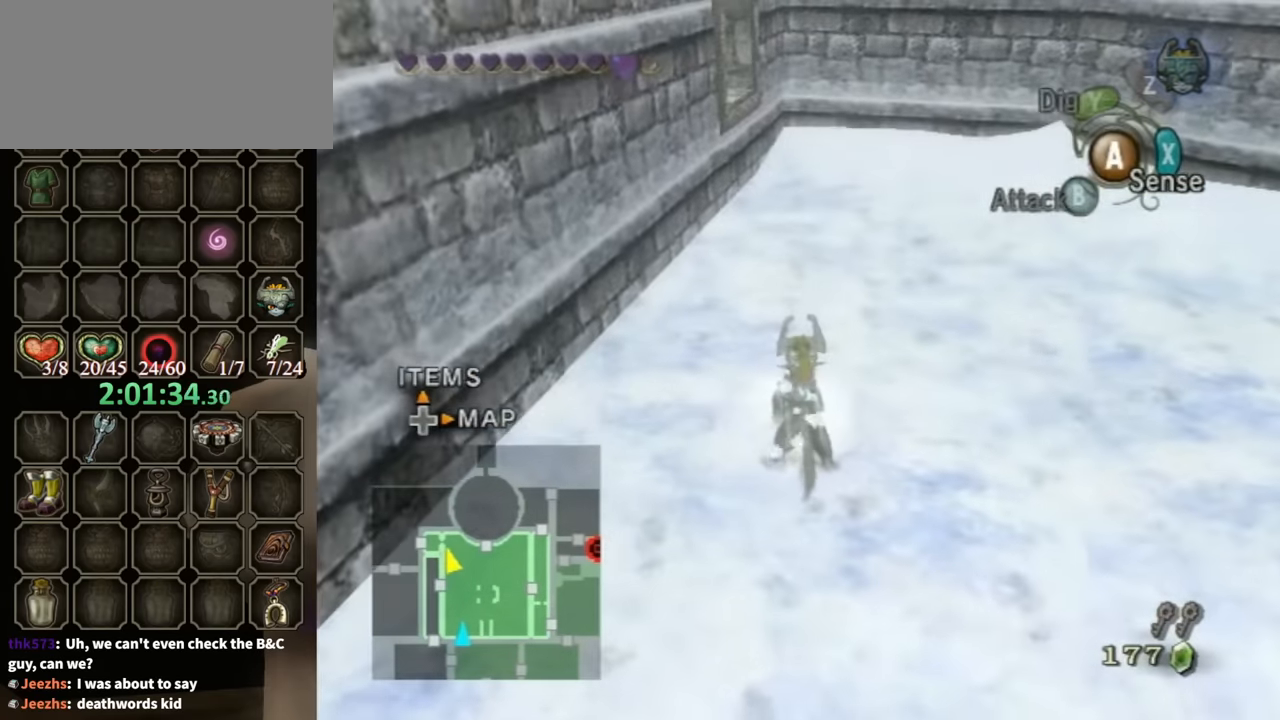
{"buttons": [], "left_stick": "down-right", "right_stick": "center", "events": [[67, "right_stick", "down"], [233, "left_stick", "right"], [300, "right_stick", "center"], [400, "left_stick", "down-right"]]}
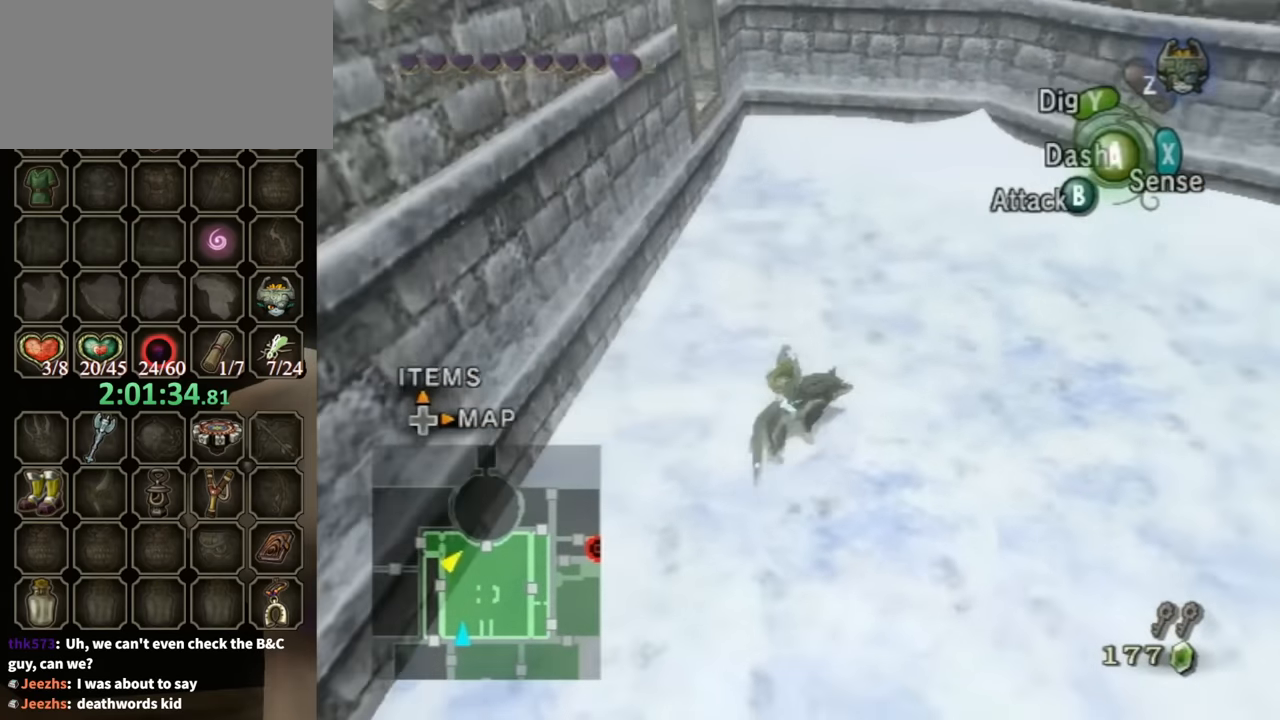
{"buttons": ["Y"], "left_stick": "down", "right_stick": "center", "events": [[300, "left_stick", "down"], [433, "Y", "down"]]}
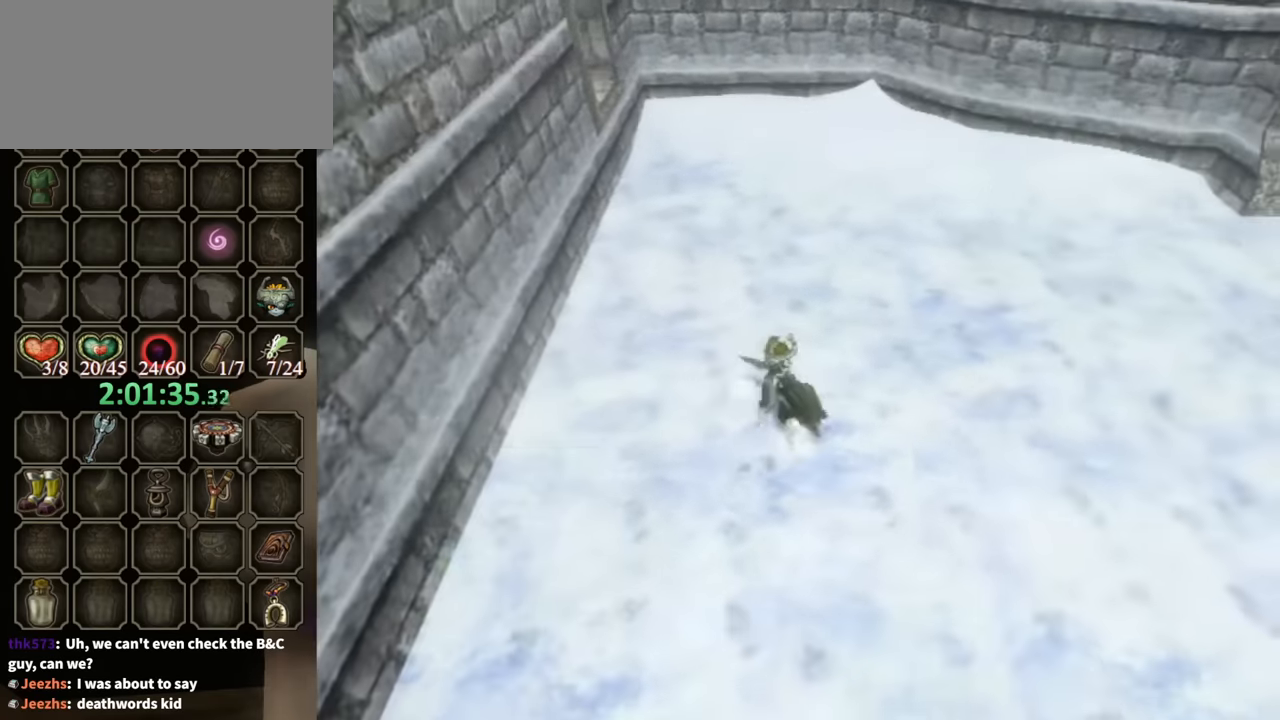
{"buttons": [], "left_stick": "center", "right_stick": "center", "events": [[33, "Y", "up"], [33, "left_stick", "center"]]}
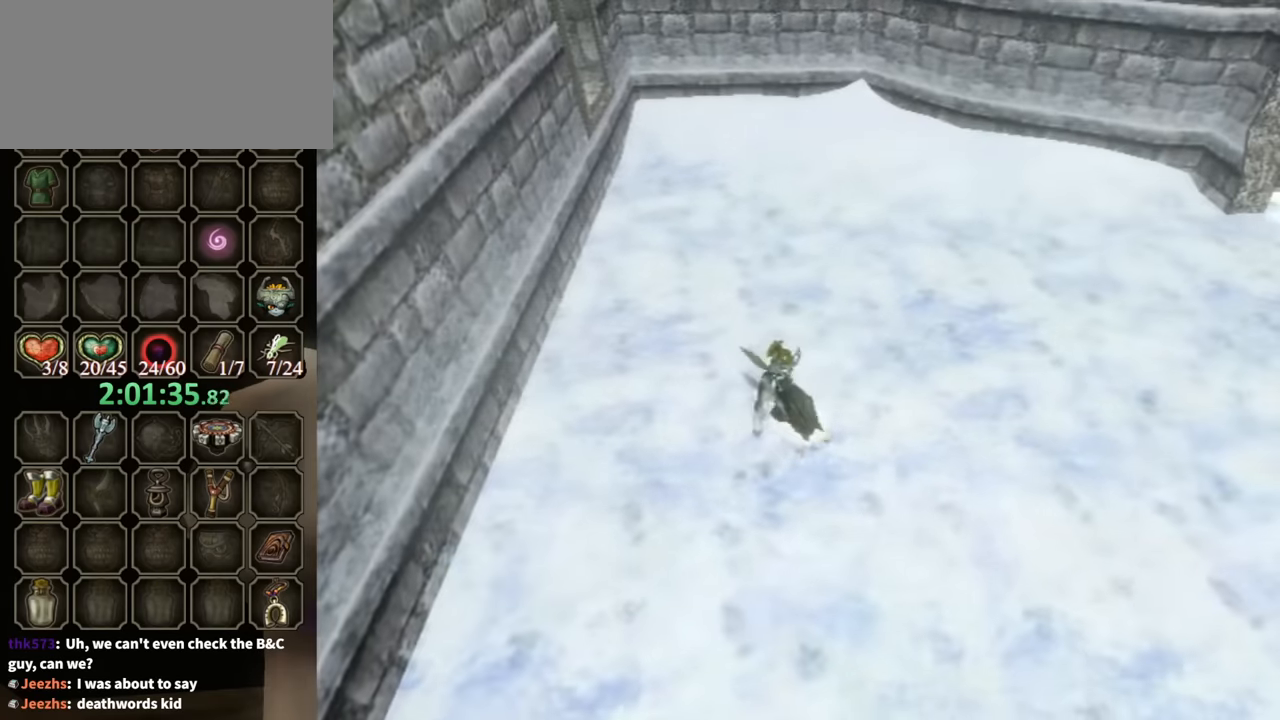
{"buttons": [], "left_stick": "down", "right_stick": "center", "events": [[67, "left_stick", "down"], [200, "left_stick", "down-left"], [500, "left_stick", "down"]]}
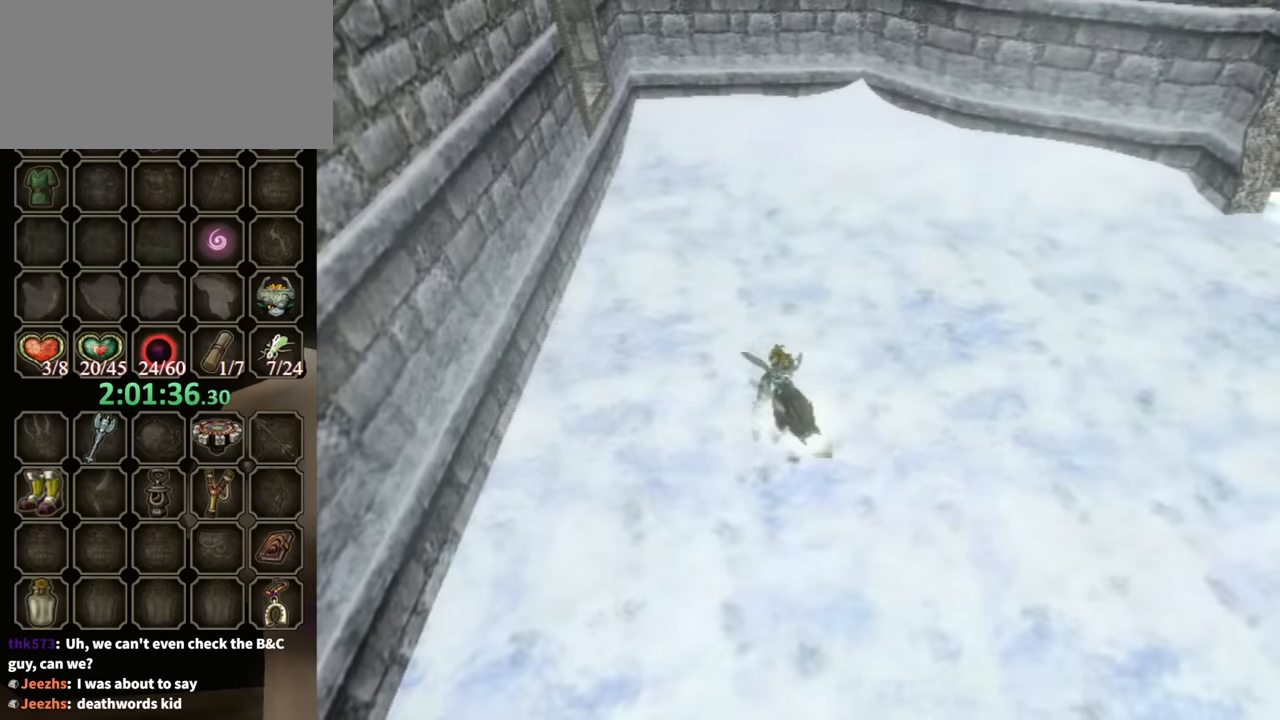
{"buttons": [], "left_stick": "center", "right_stick": "center", "events": [[167, "left_stick", "center"], [300, "left_stick", "down-left"], [467, "left_stick", "center"]]}
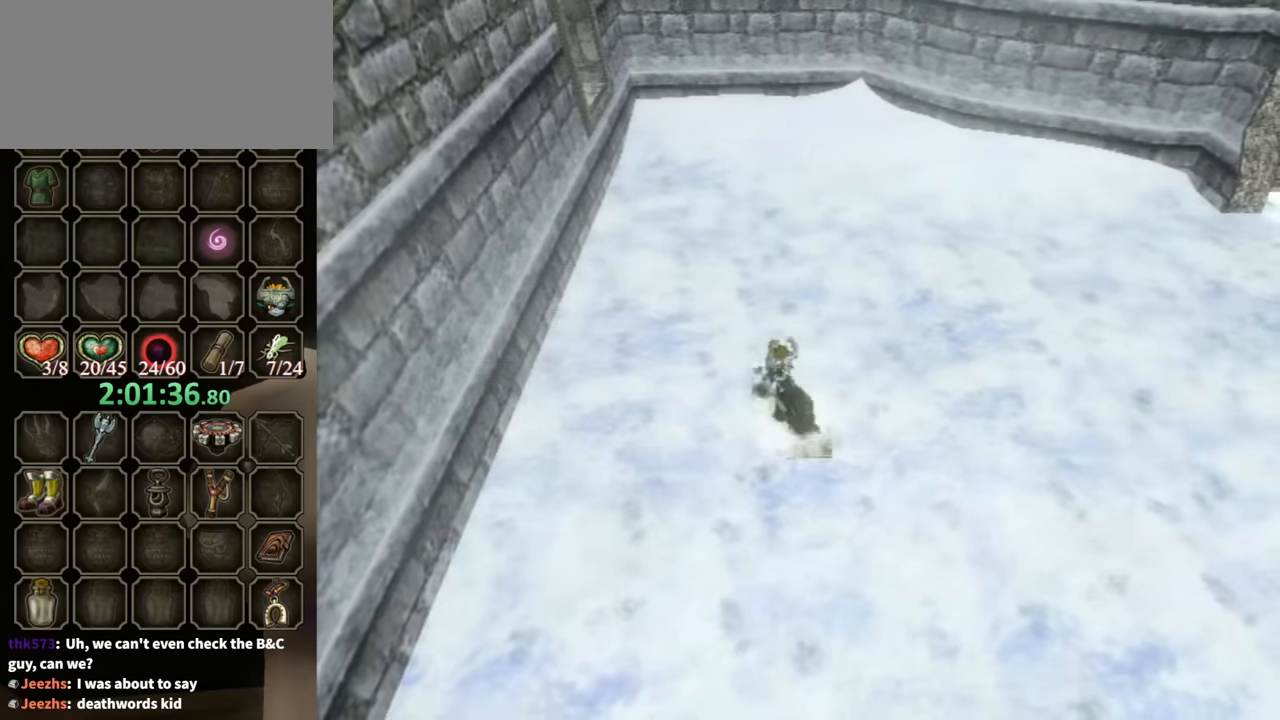
{"buttons": [], "left_stick": "down-left", "right_stick": "center", "events": [[100, "left_stick", "down-left"], [267, "left_stick", "center"], [400, "left_stick", "down-left"]]}
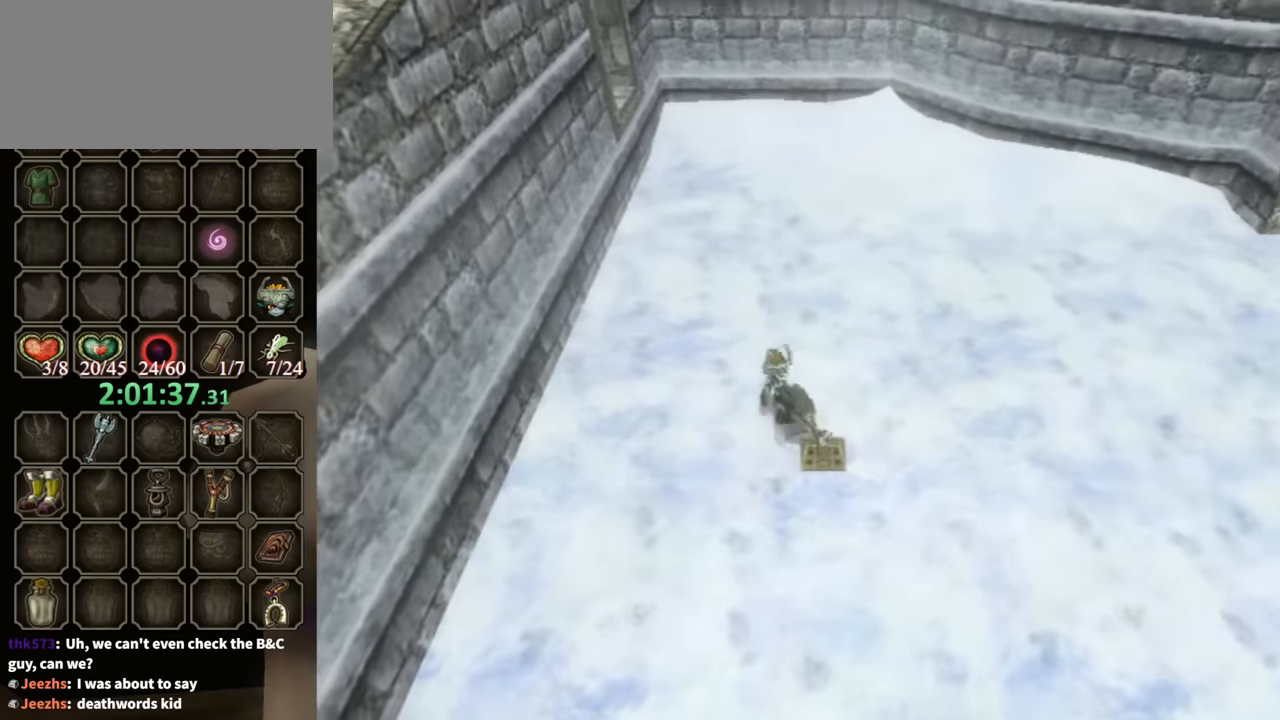
{"buttons": [], "left_stick": "down-left", "right_stick": "center", "events": [[67, "left_stick", "down"], [133, "left_stick", "down-left"]]}
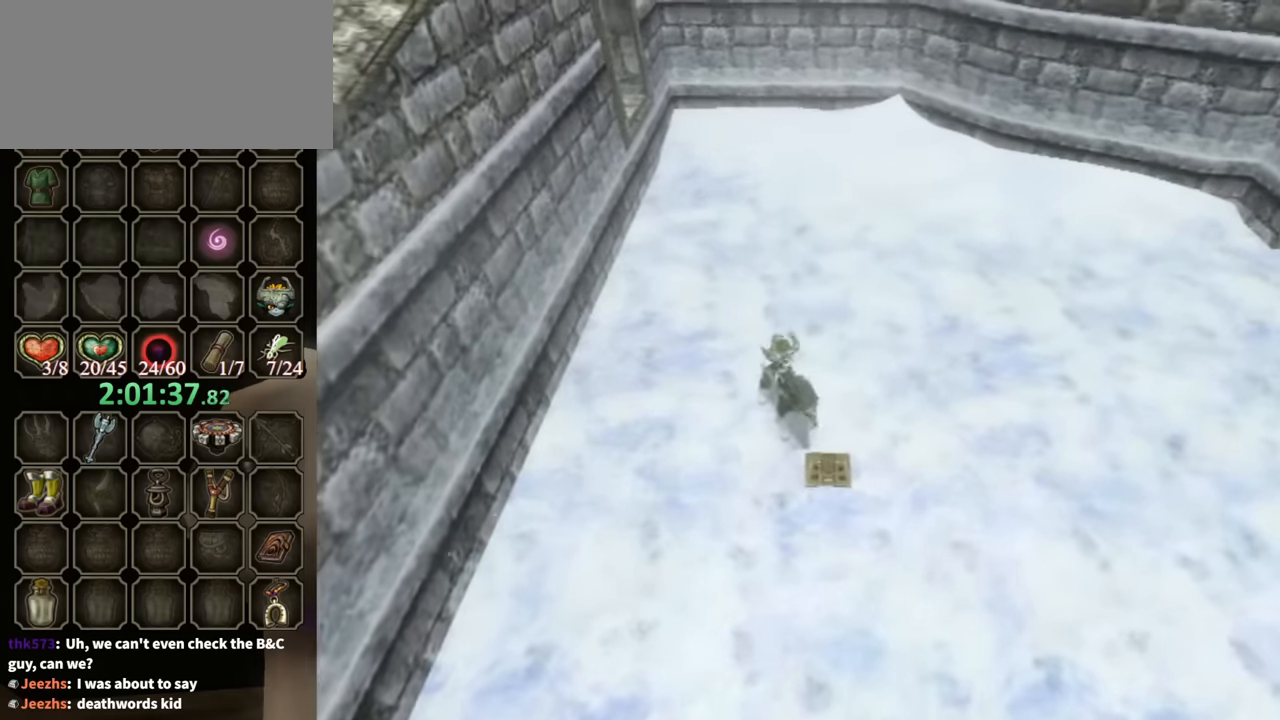
{"buttons": [], "left_stick": "down-right", "right_stick": "center", "events": [[467, "left_stick", "down-right"]]}
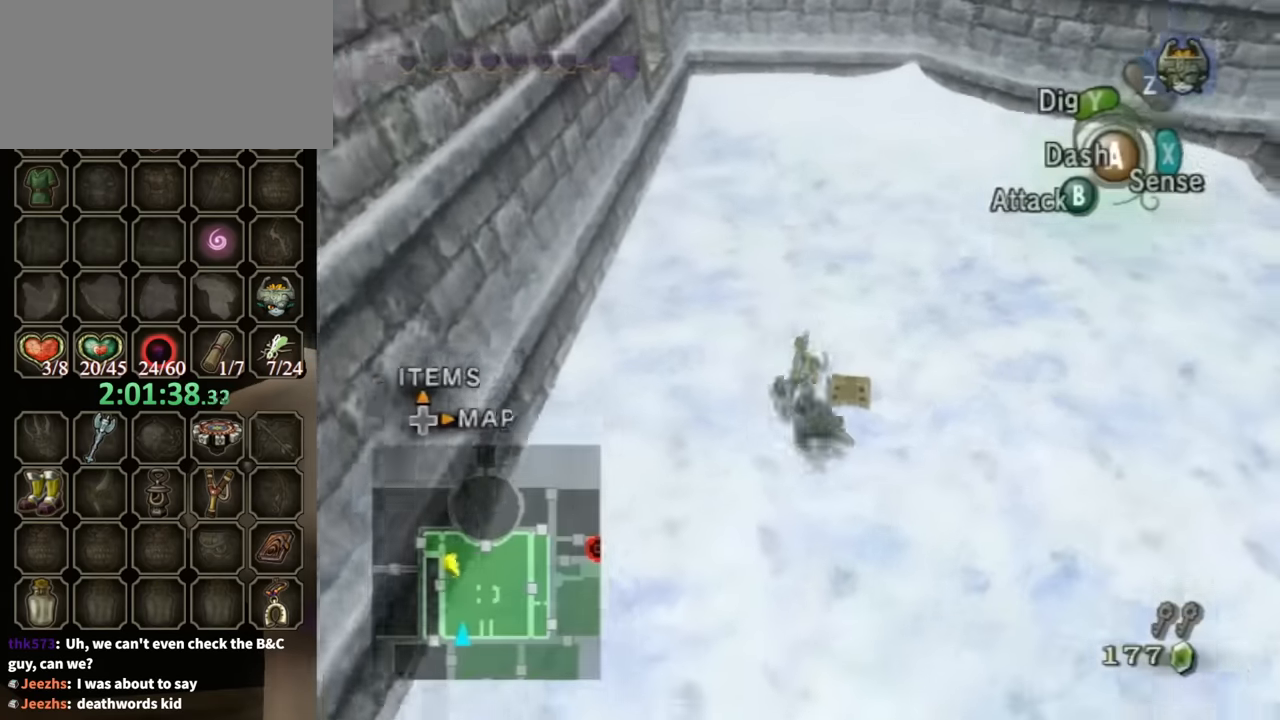
{"buttons": [], "left_stick": "center", "right_stick": "center", "events": [[67, "left_stick", "up-right"], [233, "left_stick", "up-left"], [267, "Y", "down"], [300, "left_stick", "left"], [433, "Y", "up"], [433, "left_stick", "center"]]}
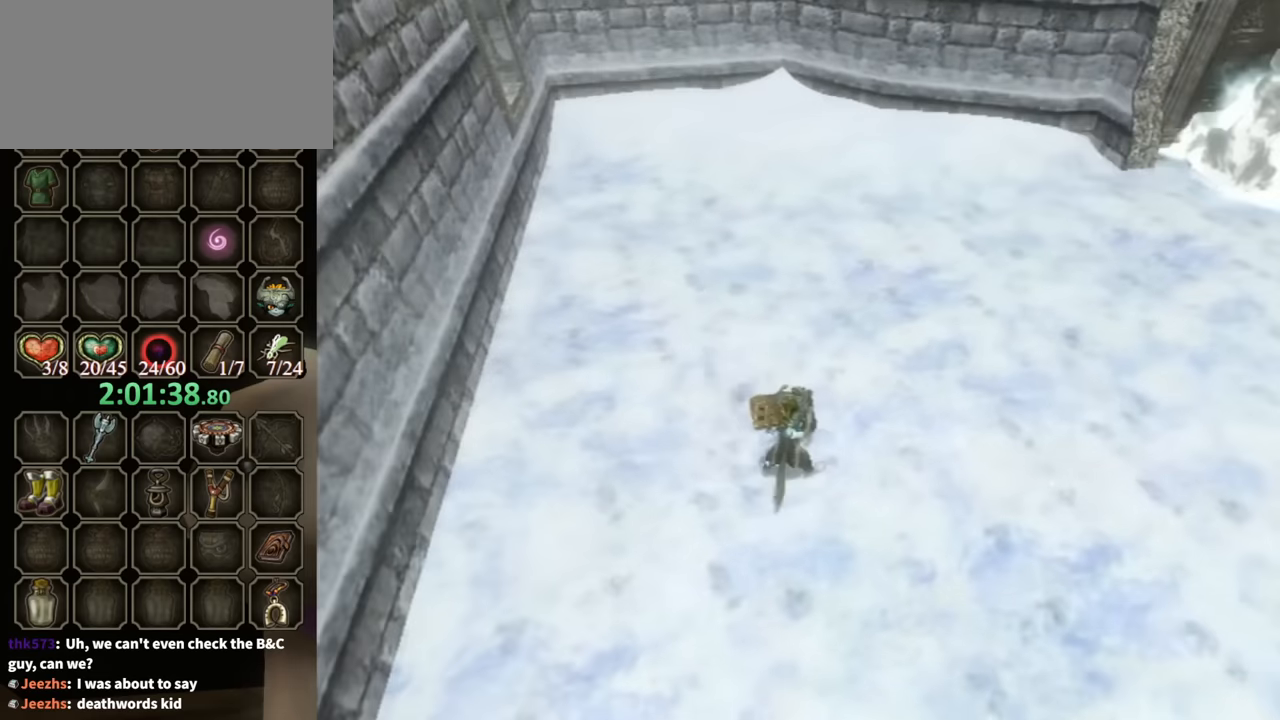
{"buttons": [], "left_stick": "center", "right_stick": "center", "events": []}
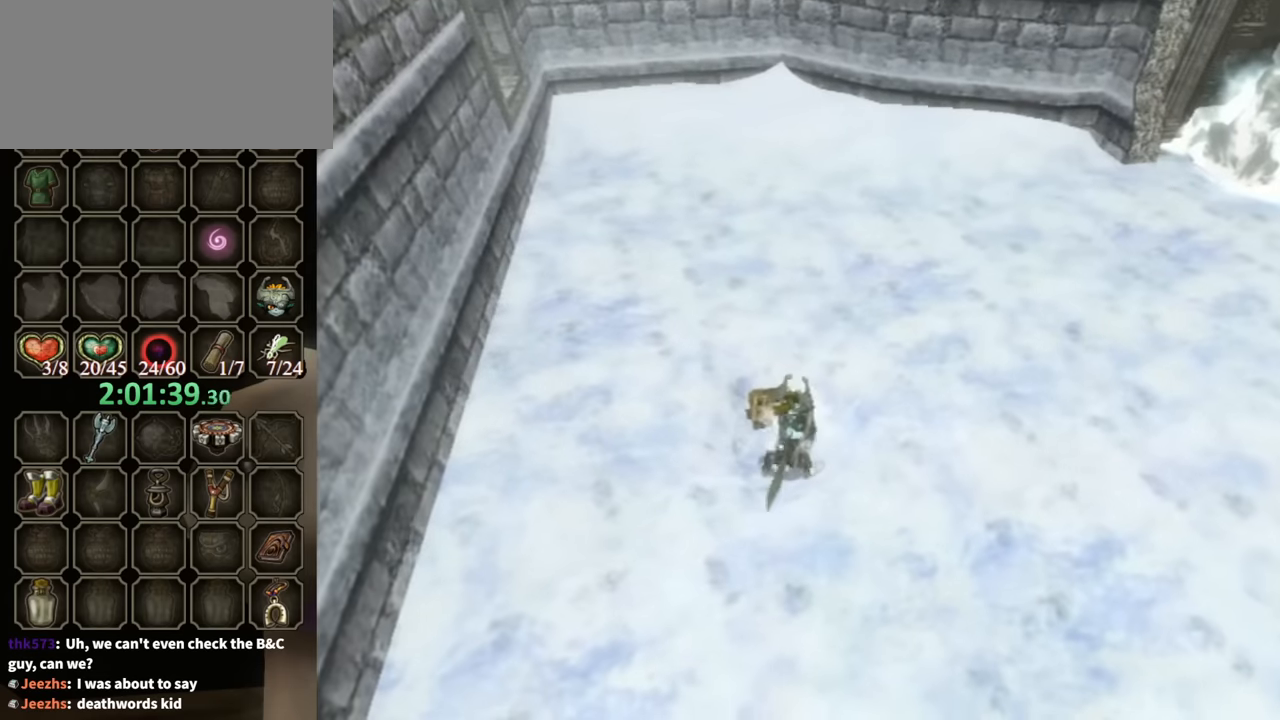
{"buttons": [], "left_stick": "center", "right_stick": "center", "events": []}
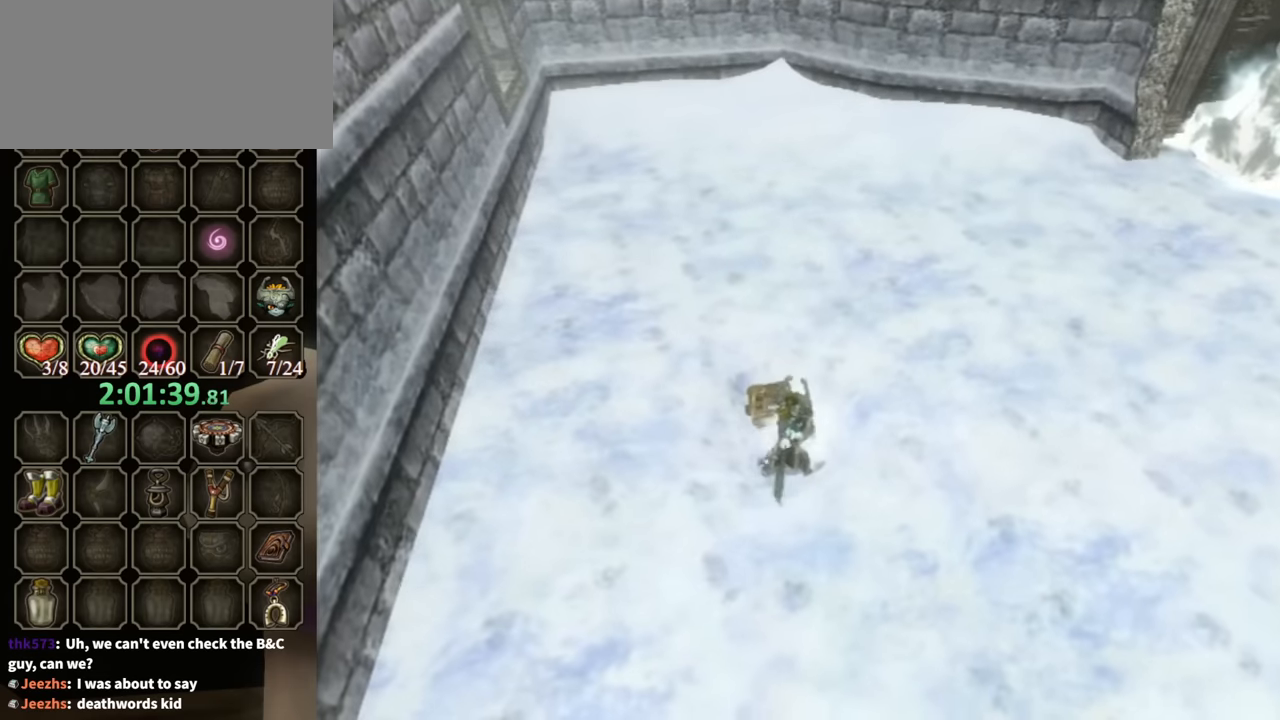
{"buttons": [], "left_stick": "center", "right_stick": "center", "events": []}
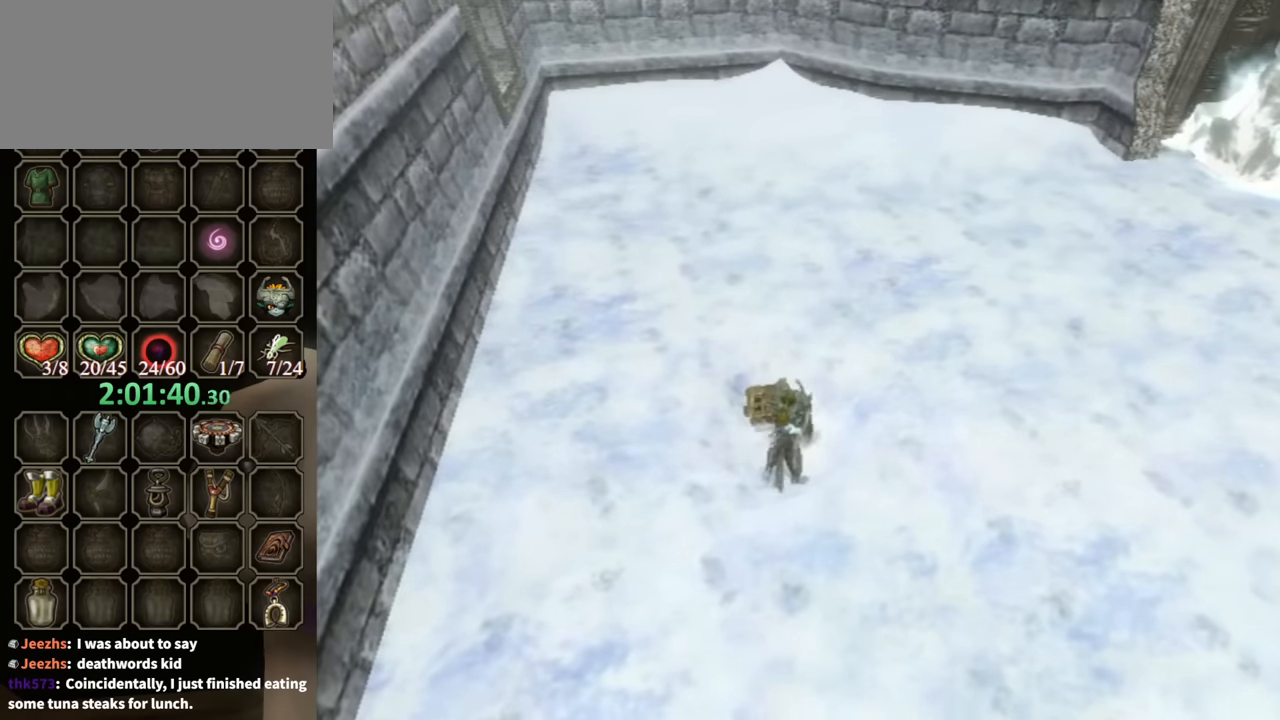
{"buttons": [], "left_stick": "up", "right_stick": "center", "events": [[133, "left_stick", "up"]]}
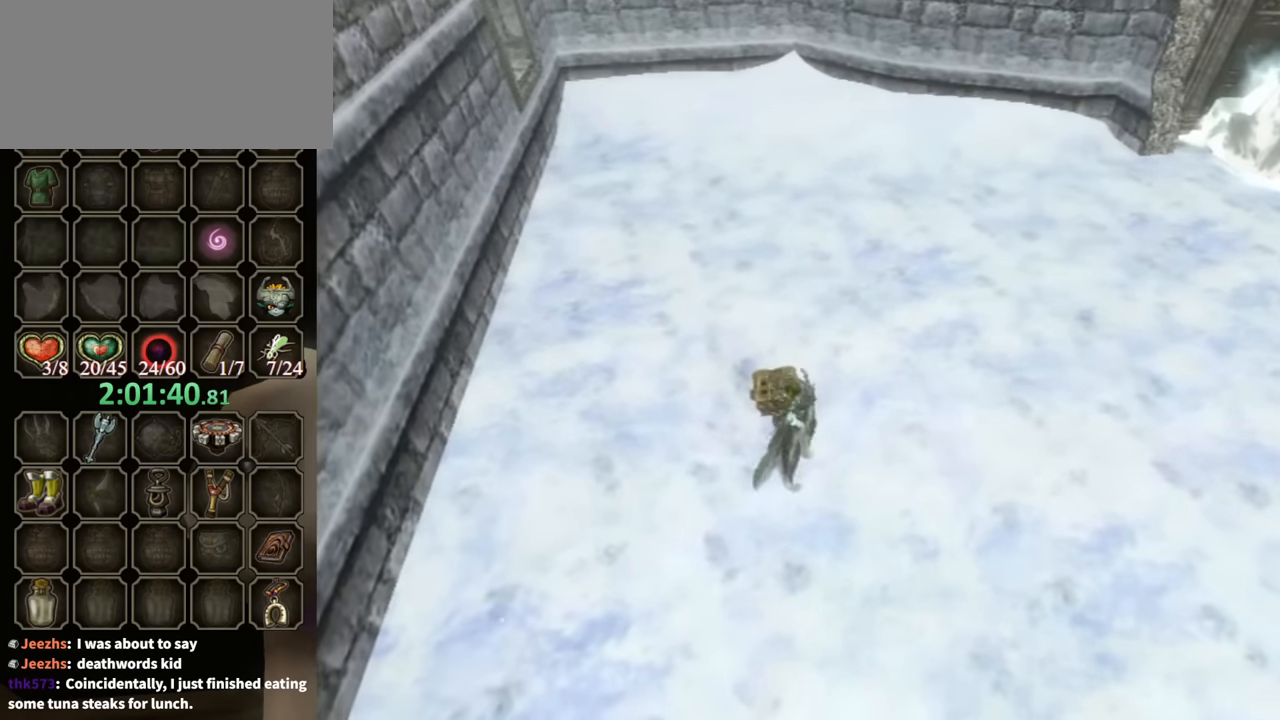
{"buttons": [], "left_stick": "up-left", "right_stick": "center", "events": [[467, "left_stick", "up-left"]]}
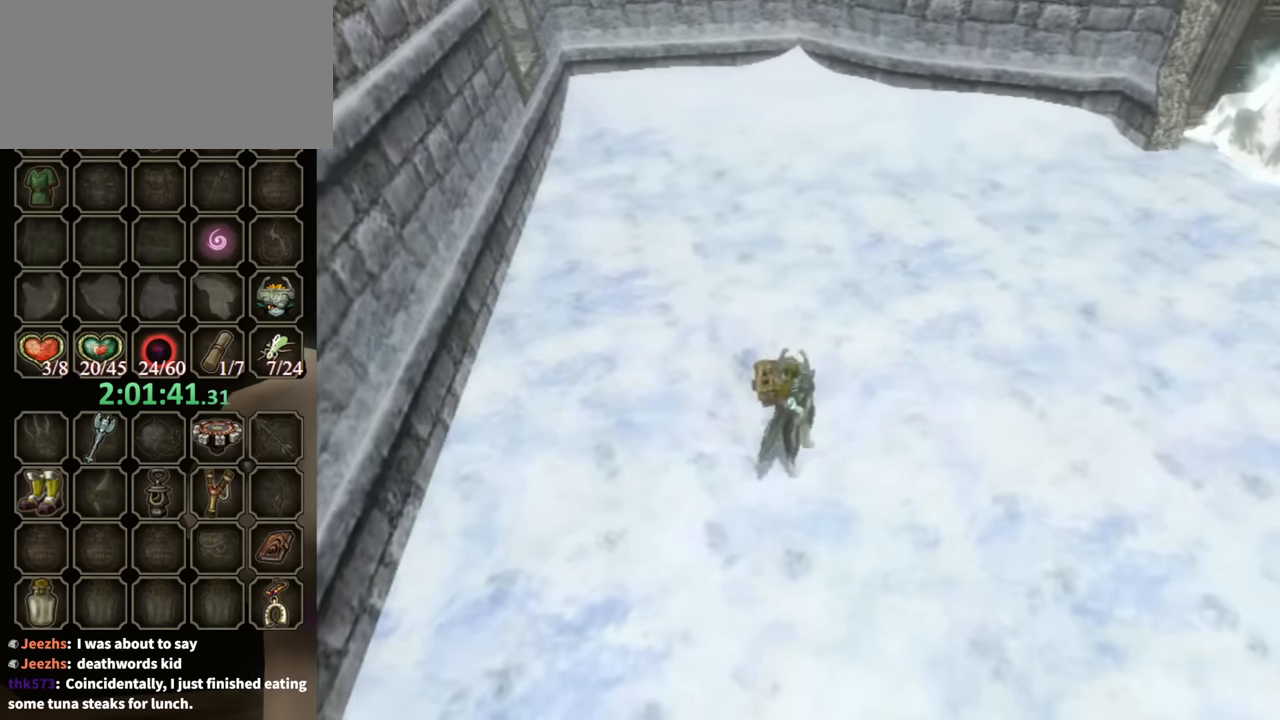
{"buttons": ["A"], "left_stick": "center", "right_stick": "center", "events": [[233, "A", "down"], [233, "left_stick", "center"], [400, "A", "up"], [433, "A", "down"]]}
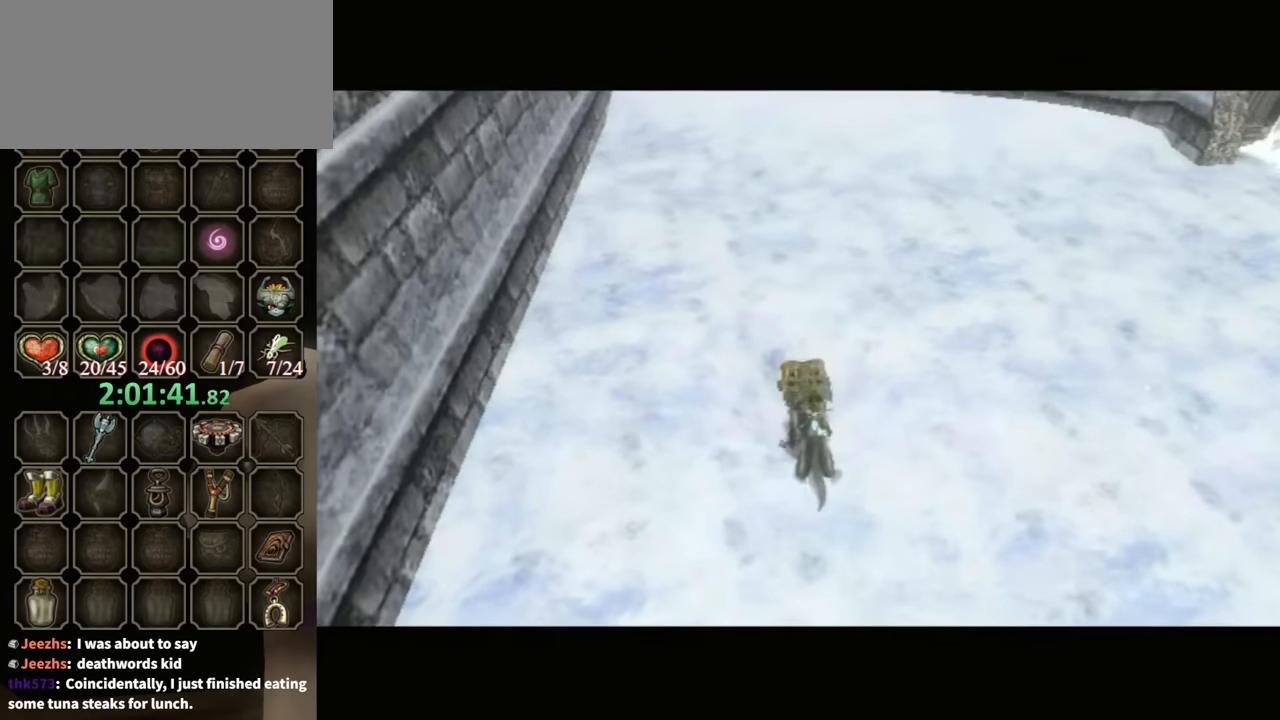
{"buttons": [], "left_stick": "center", "right_stick": "center", "events": [[67, "A", "up"]]}
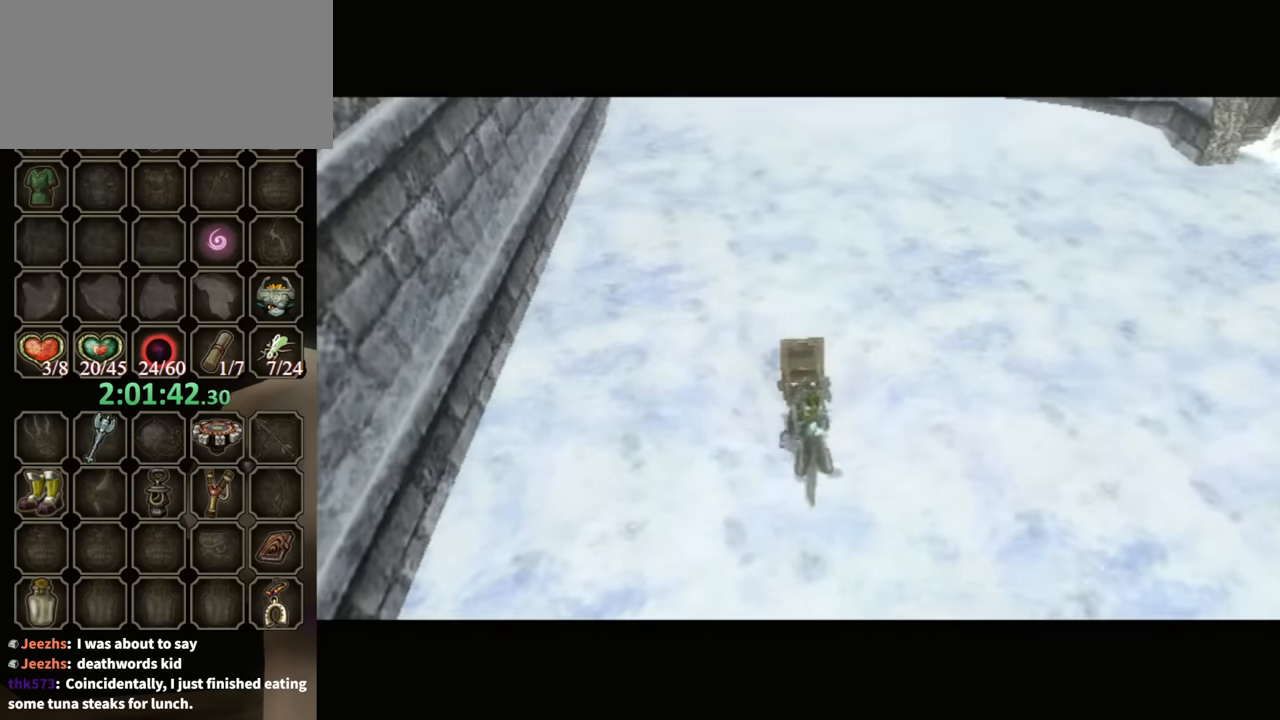
{"buttons": [], "left_stick": "center", "right_stick": "center", "events": []}
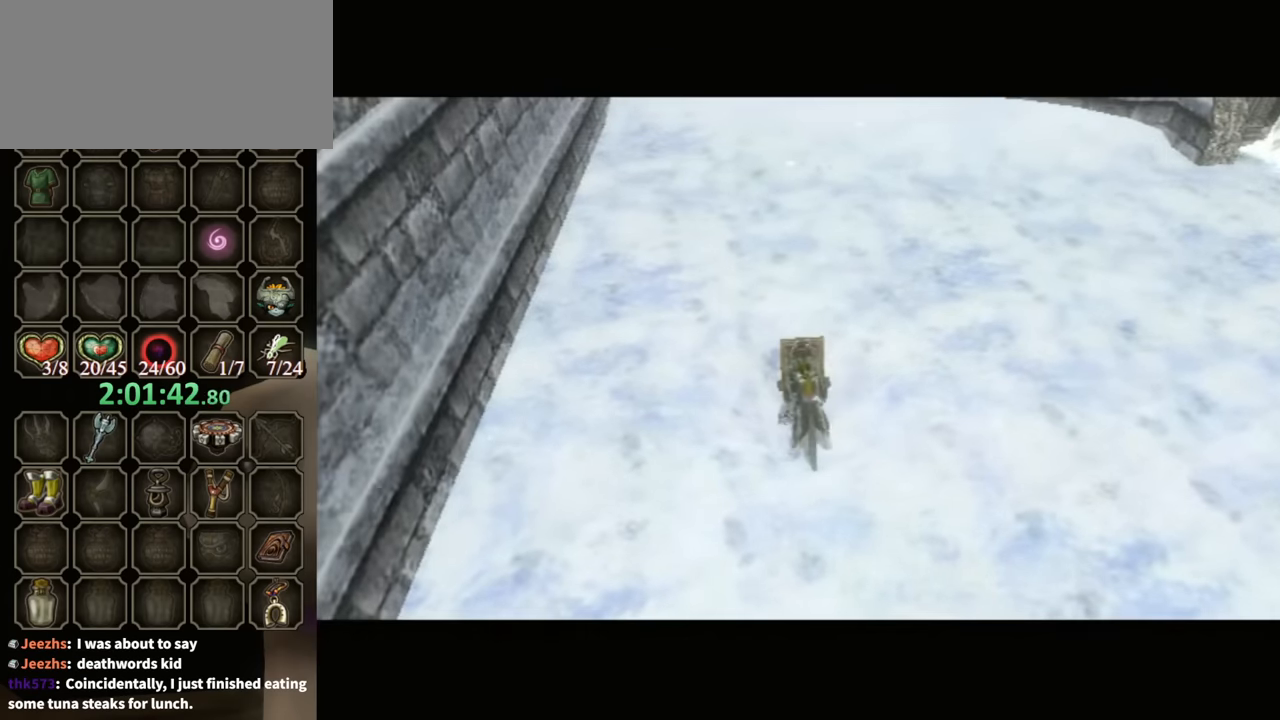
{"buttons": ["B"], "left_stick": "center", "right_stick": "center", "events": [[433, "B", "down"]]}
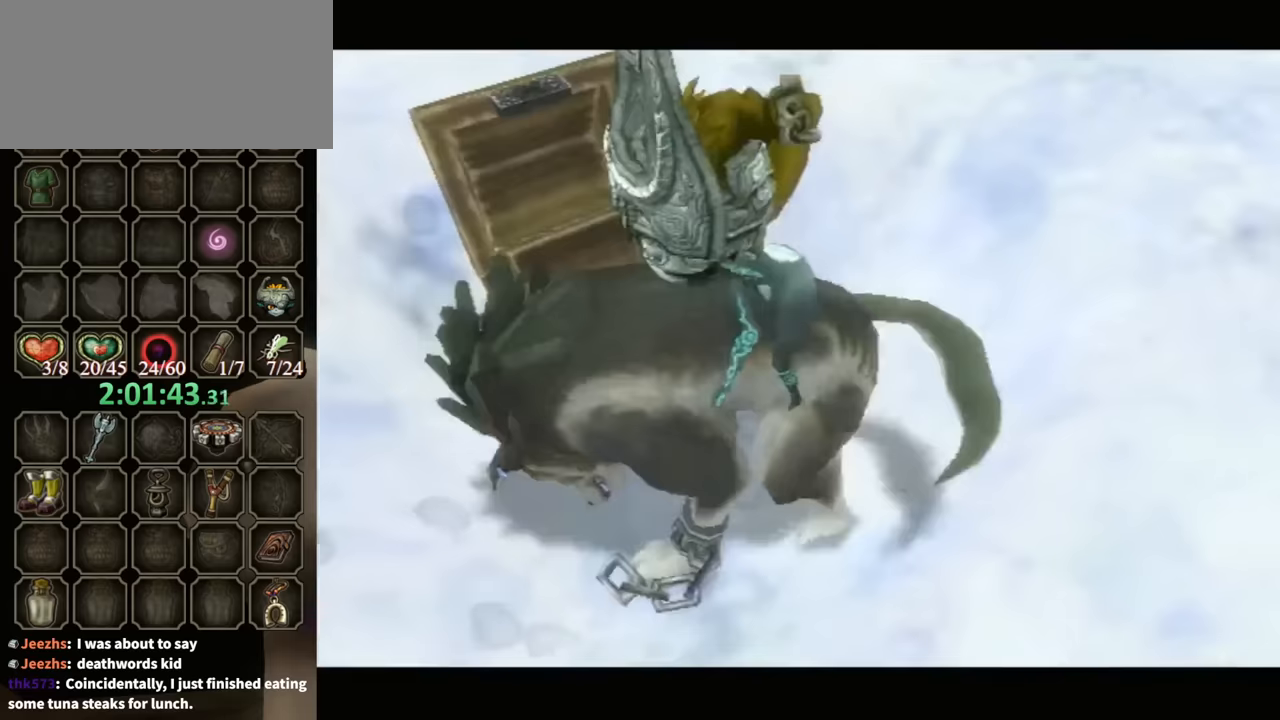
{"buttons": ["B"], "left_stick": "center", "right_stick": "center", "events": []}
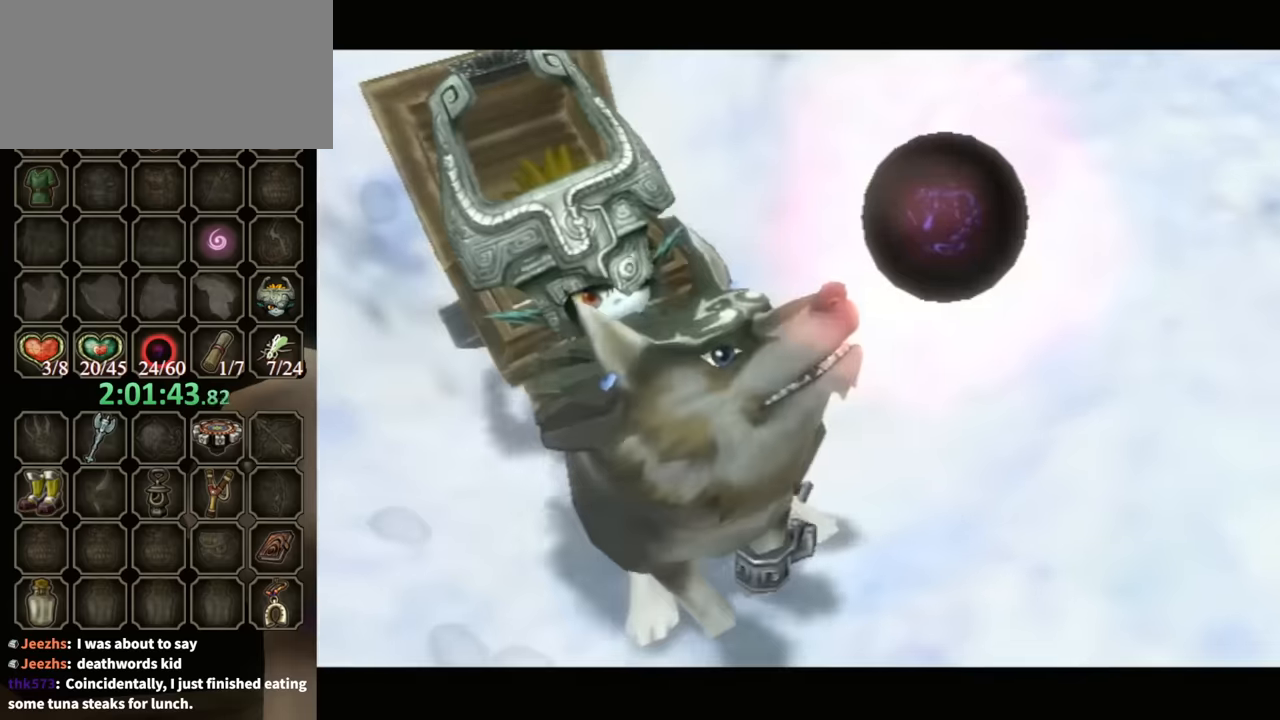
{"buttons": ["B"], "left_stick": "center", "right_stick": "center", "events": []}
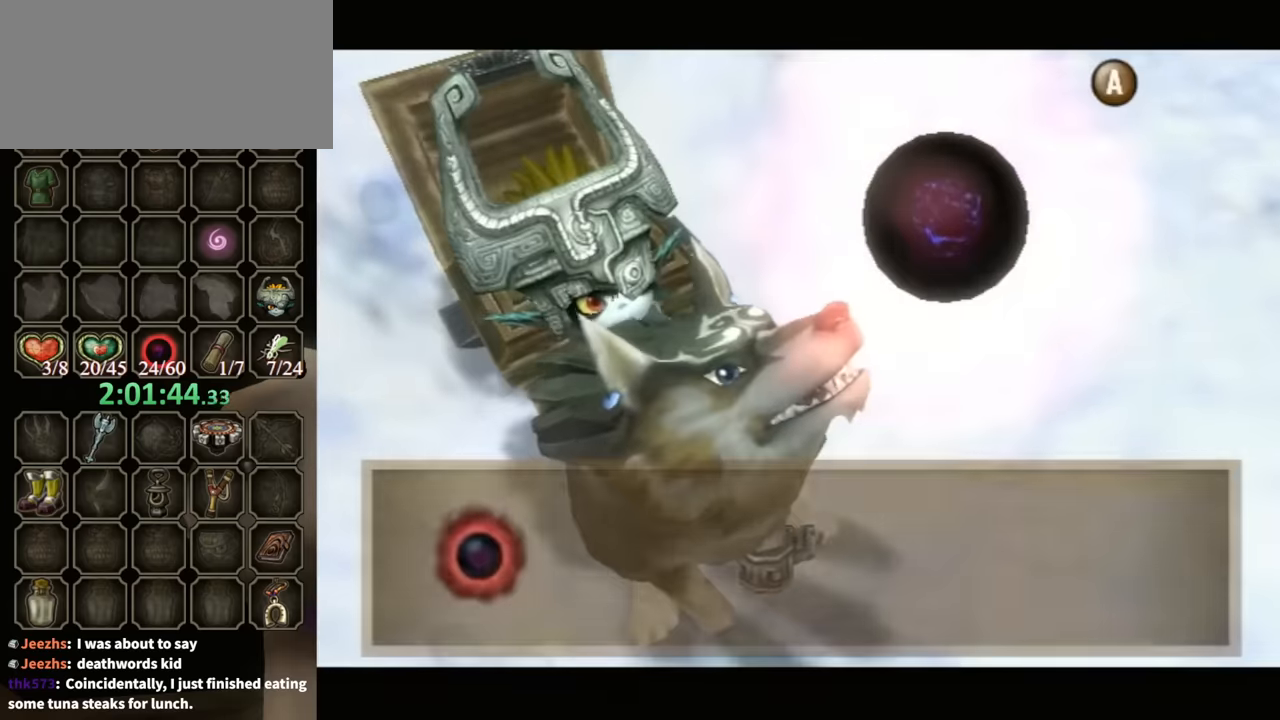
{"buttons": [], "left_stick": "center", "right_stick": "center", "events": [[300, "B", "up"]]}
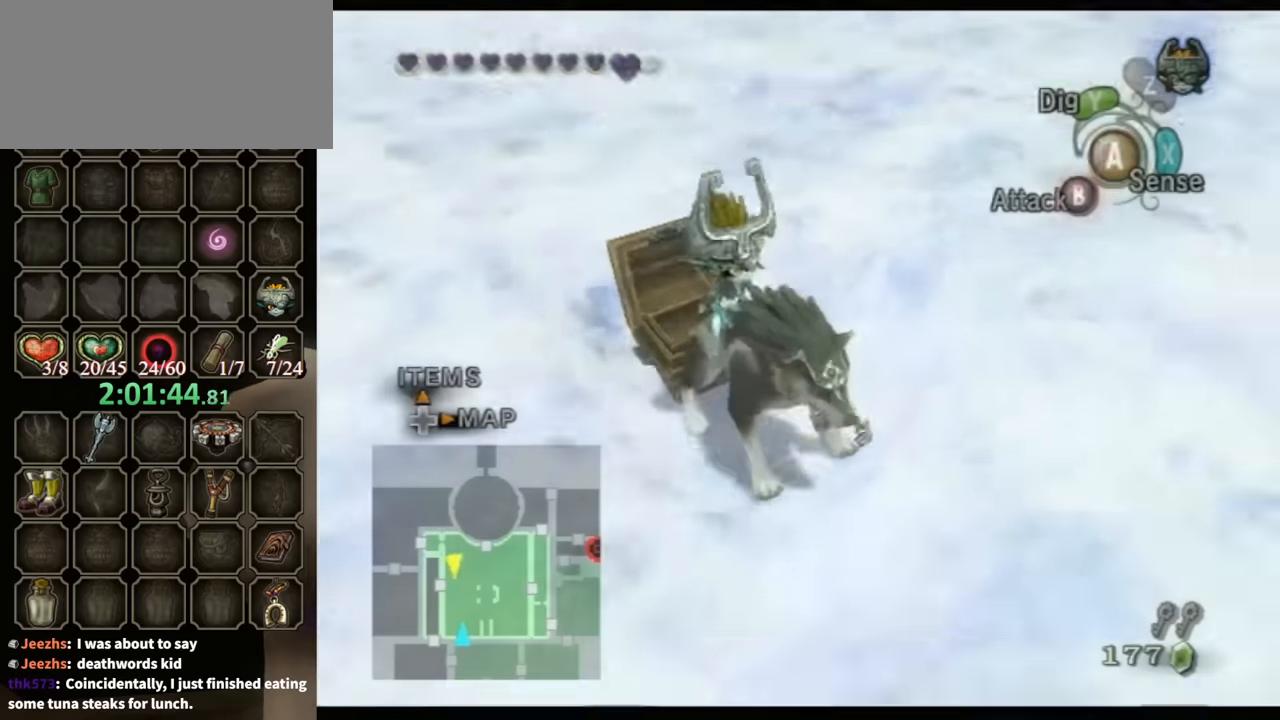
{"buttons": [], "left_stick": "down-right", "right_stick": "center", "events": [[300, "left_stick", "right"], [367, "left_stick", "down-right"]]}
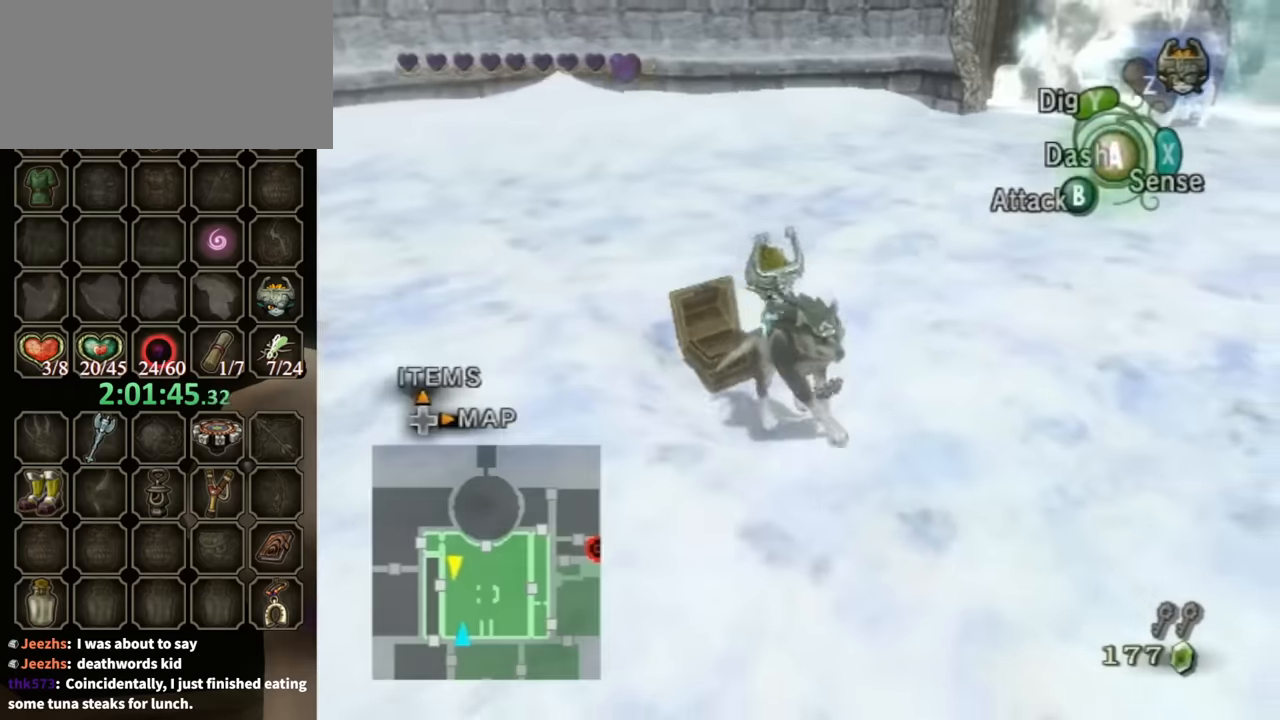
{"buttons": [], "left_stick": "down-right", "right_stick": "center", "events": []}